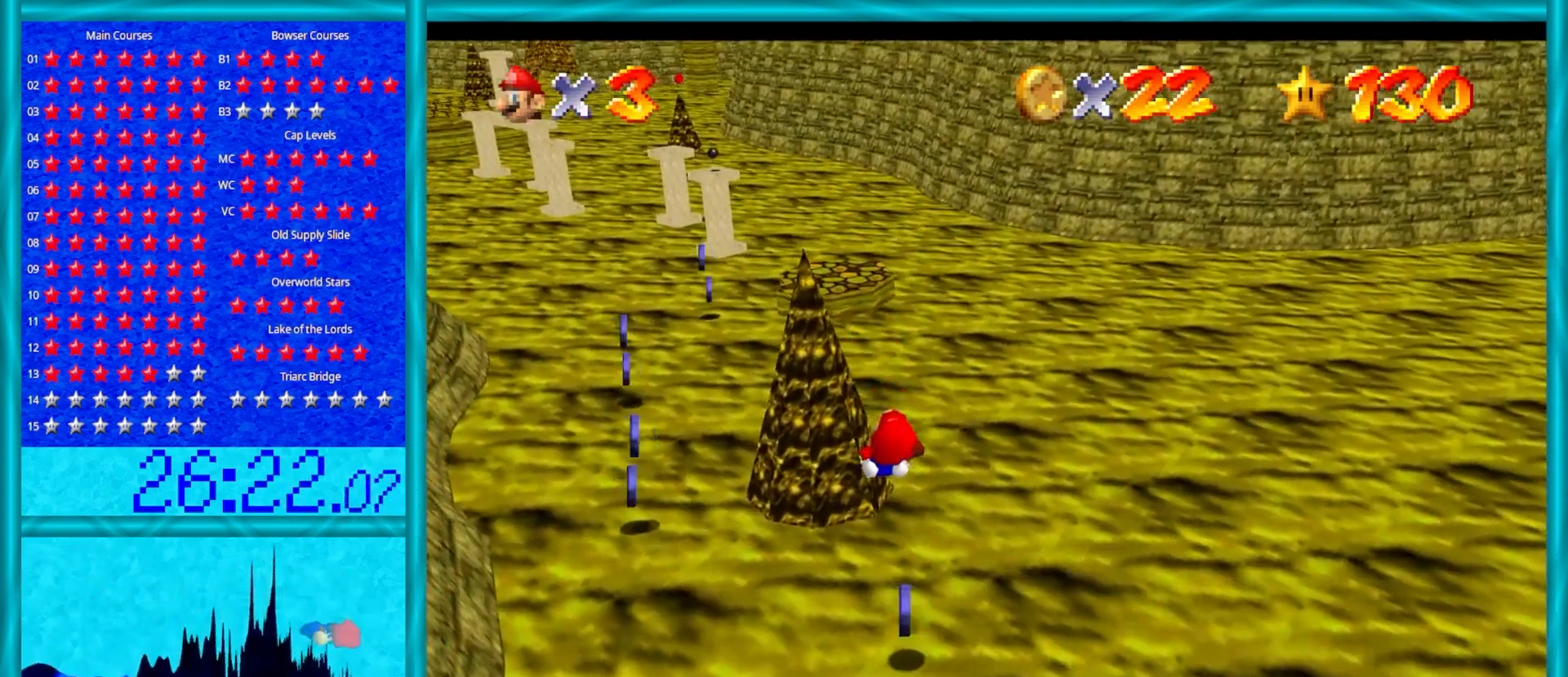
Gameplay with a controller (Nintendo layout); each line is a JSON object with the inputs held at the frame after it. "events" lists button and stick changes between this image and that frame as [ms after this image, input, new state], when the widget could be followed in between. Not read: L1 L3 R3.
{"buttons": [], "left_stick": "left", "events": [[383, "left_stick", "left"]]}
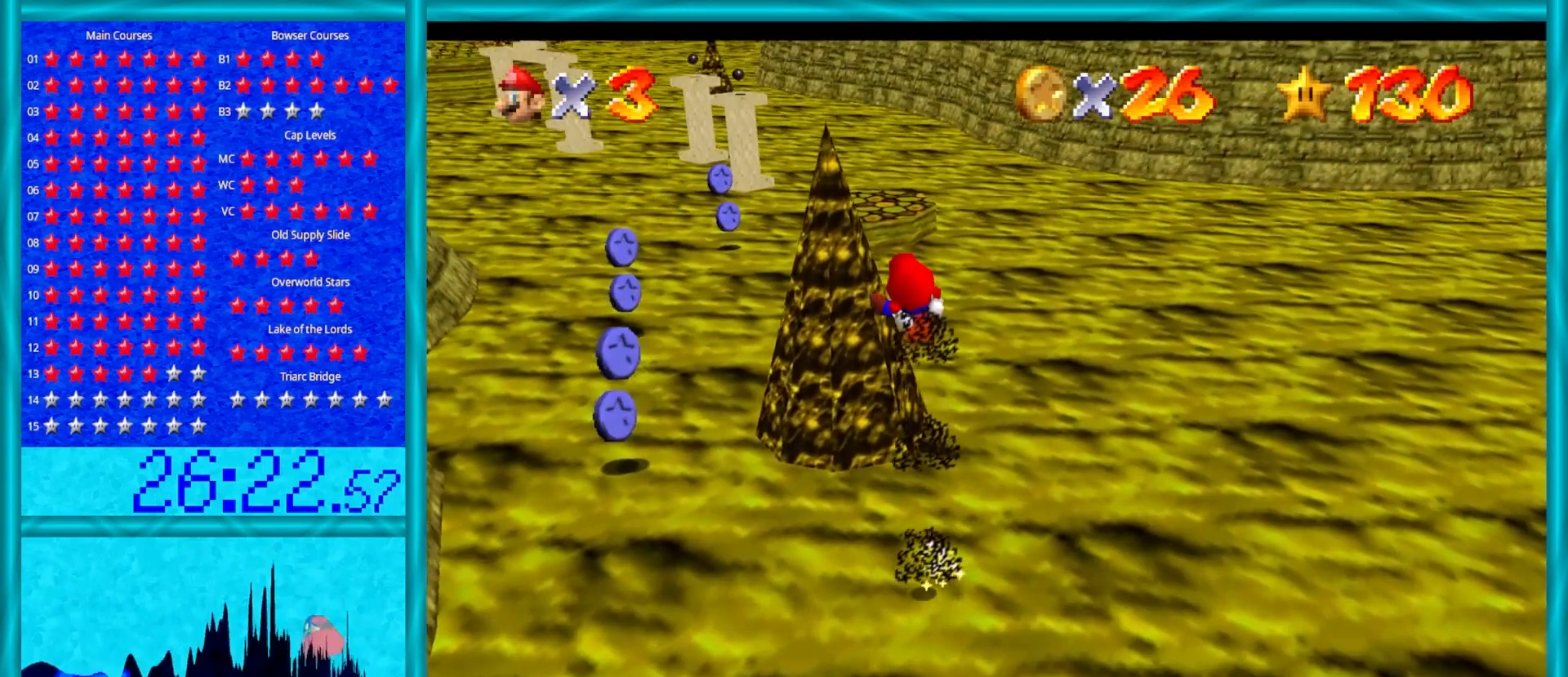
{"buttons": [], "left_stick": "down", "events": [[67, "C_RIGHT", "down"], [167, "left_stick", "down-left"], [200, "C_RIGHT", "up"], [333, "left_stick", "center"], [450, "left_stick", "down"]]}
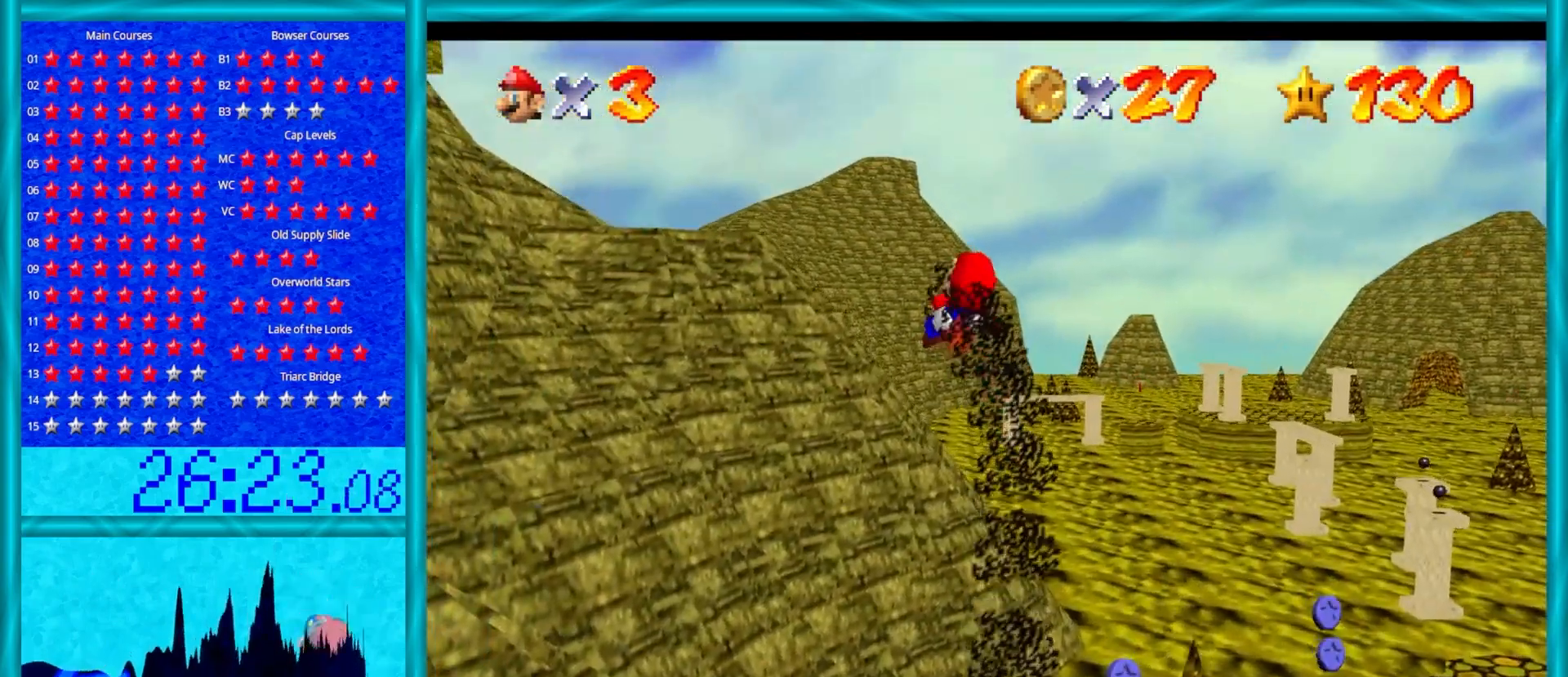
{"buttons": [], "left_stick": "down-right", "events": [[100, "left_stick", "down-right"]]}
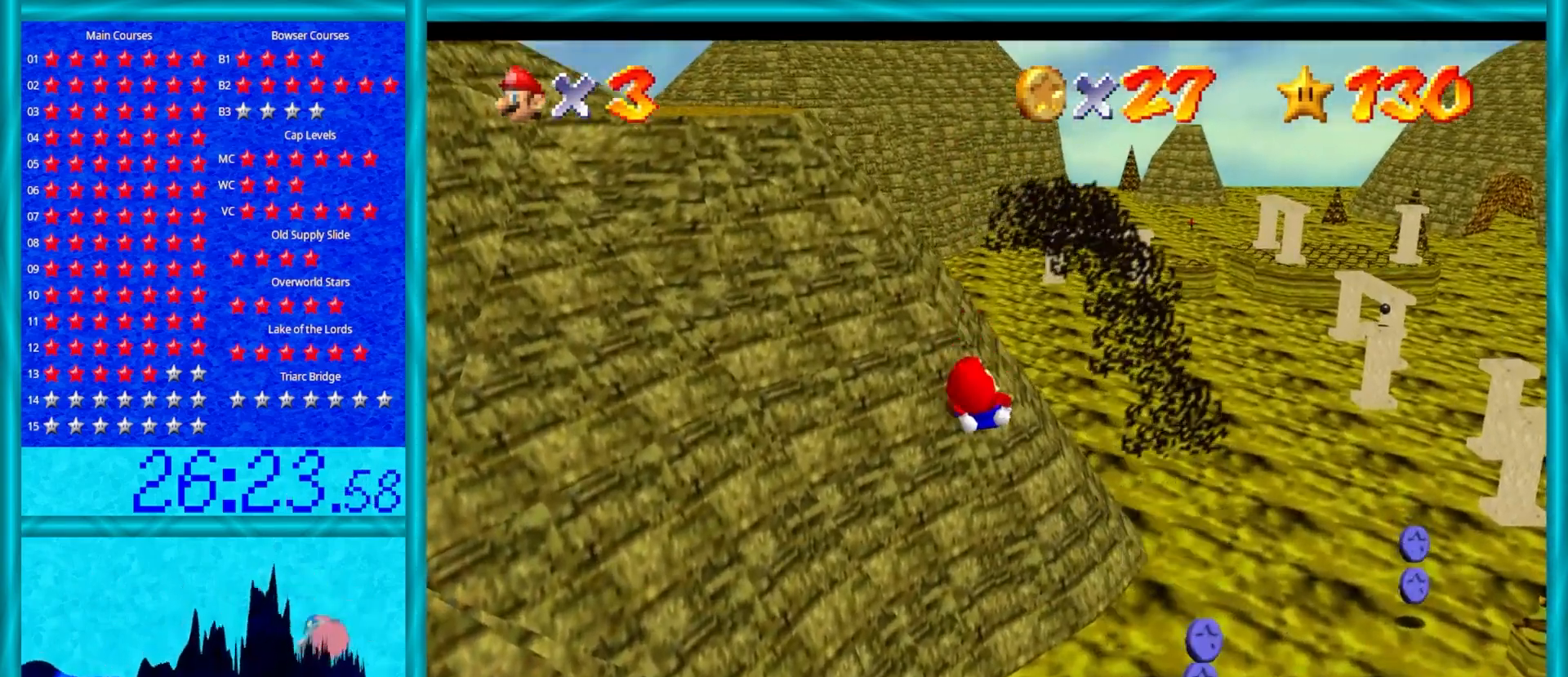
{"buttons": [], "left_stick": "down", "events": [[300, "left_stick", "down"]]}
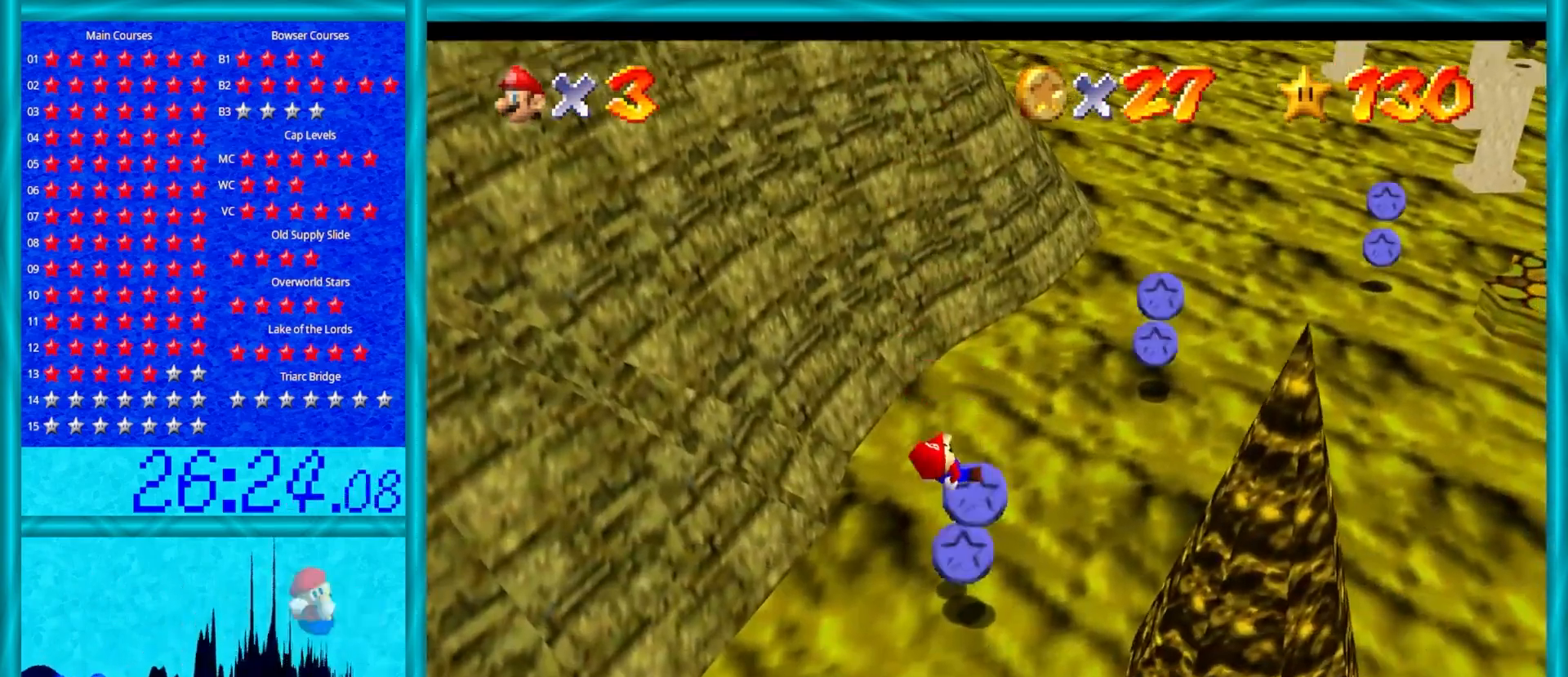
{"buttons": [], "left_stick": "center", "events": [[50, "left_stick", "up"], [300, "left_stick", "up-right"], [433, "left_stick", "center"]]}
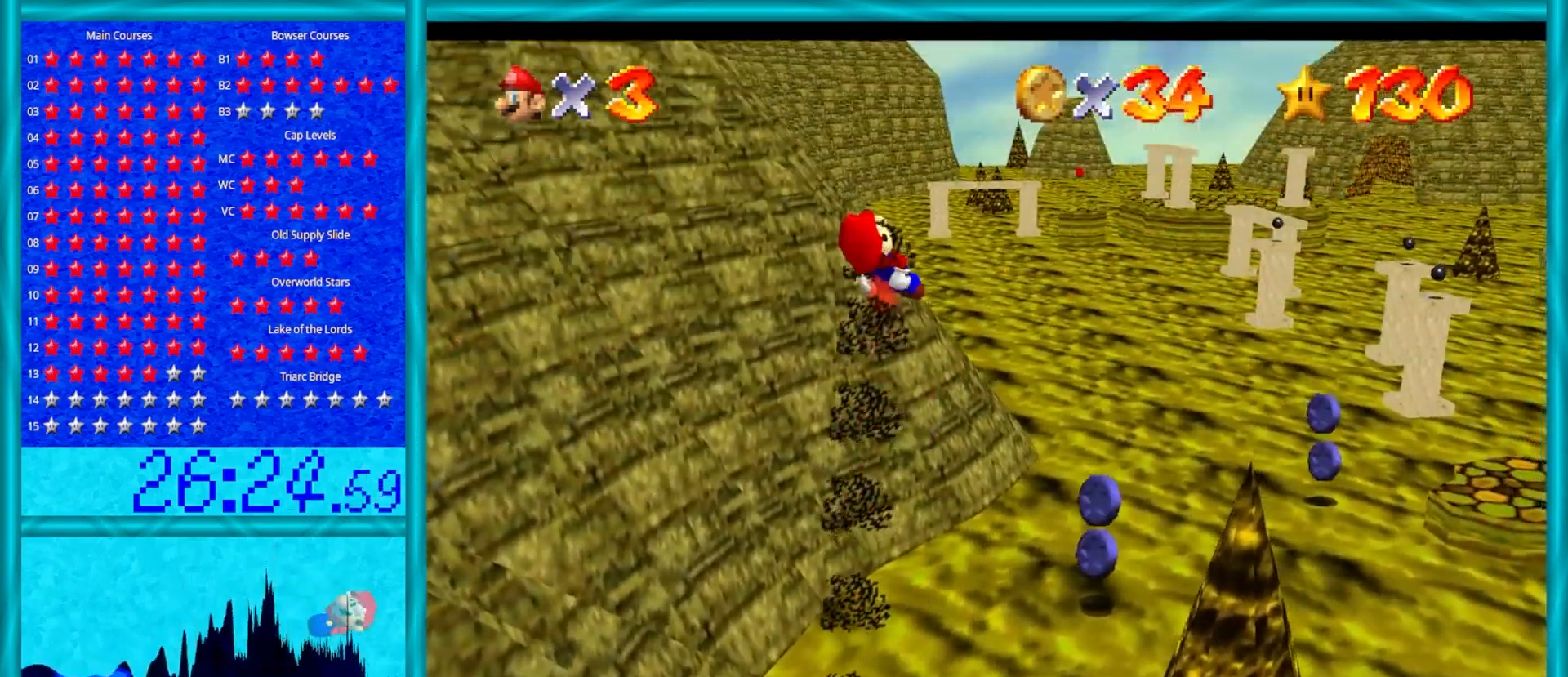
{"buttons": [], "left_stick": "center", "events": [[133, "left_stick", "up-right"], [433, "left_stick", "center"]]}
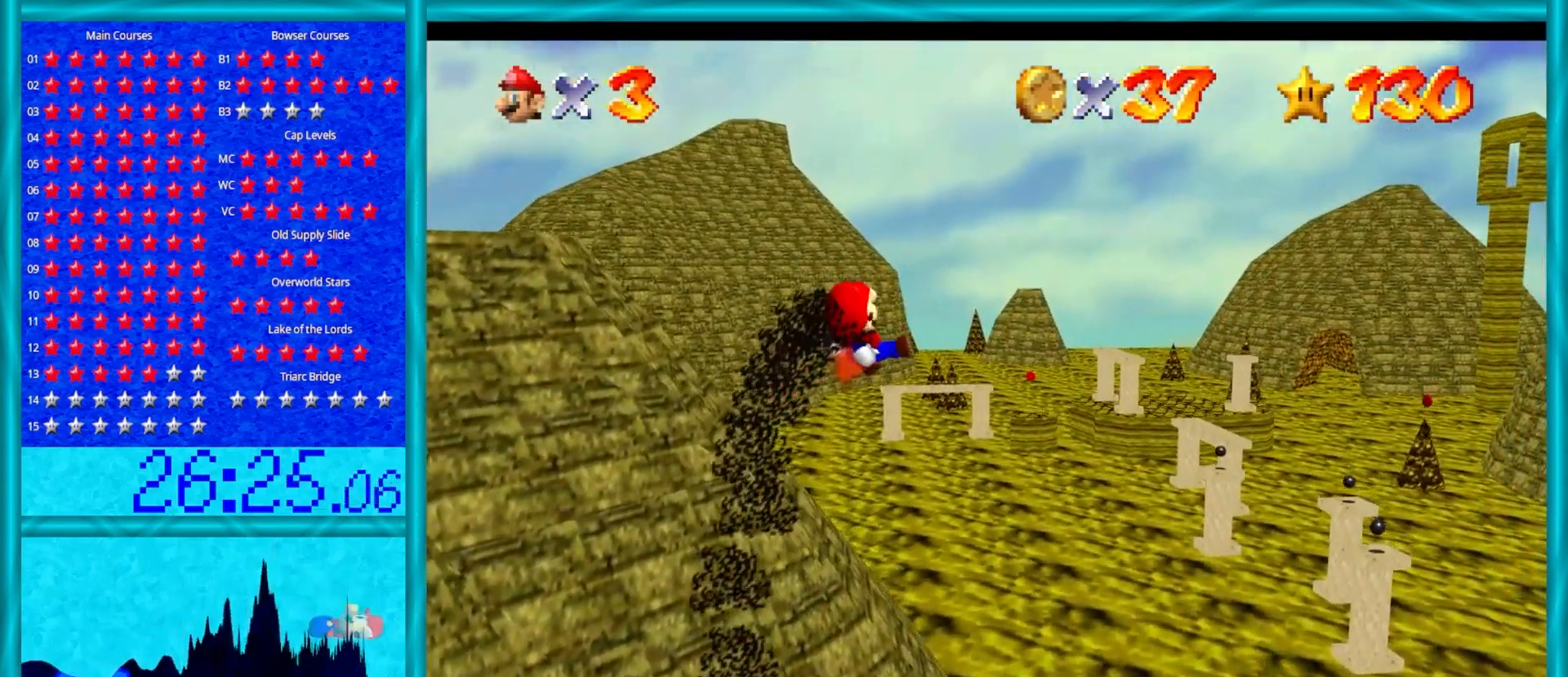
{"buttons": [], "left_stick": "up-right", "events": [[417, "left_stick", "up-right"]]}
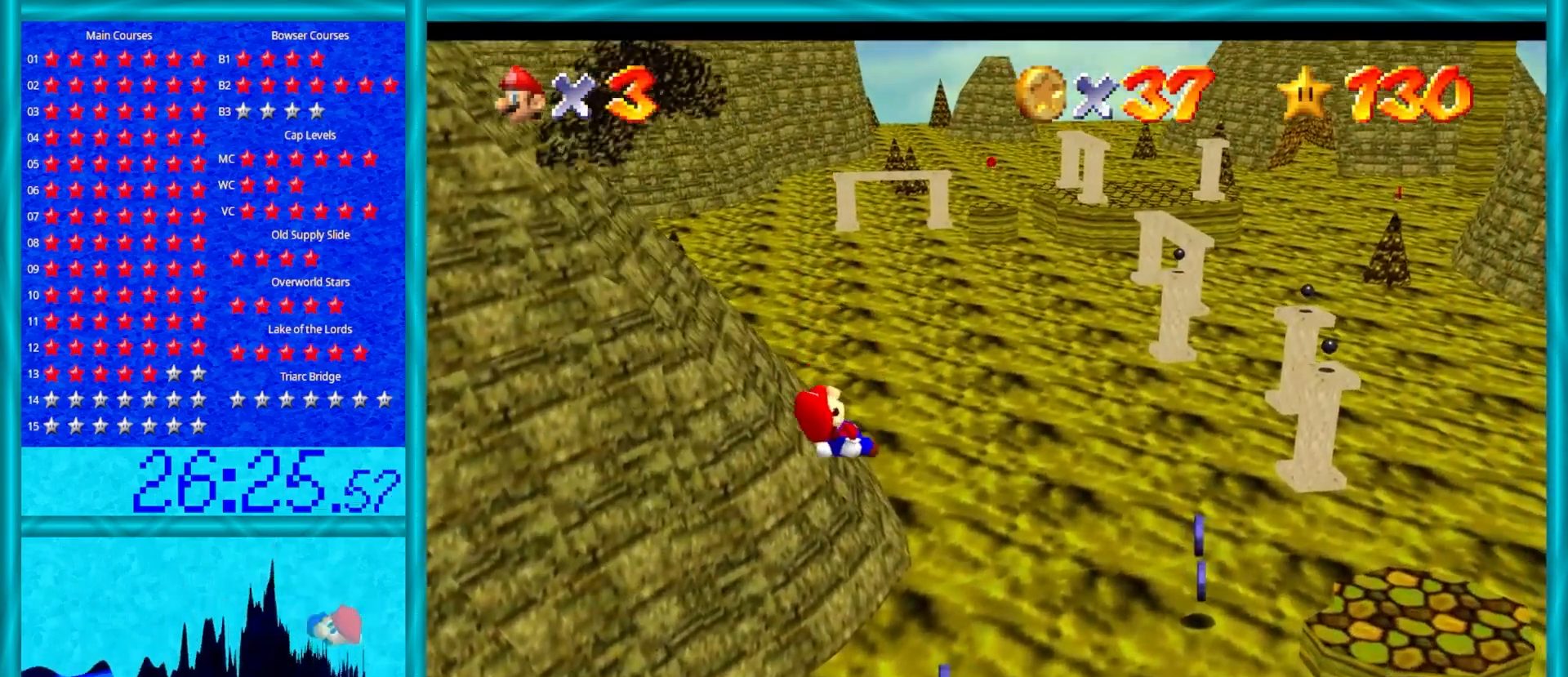
{"buttons": [], "left_stick": "up", "events": [[383, "left_stick", "center"], [483, "left_stick", "up"]]}
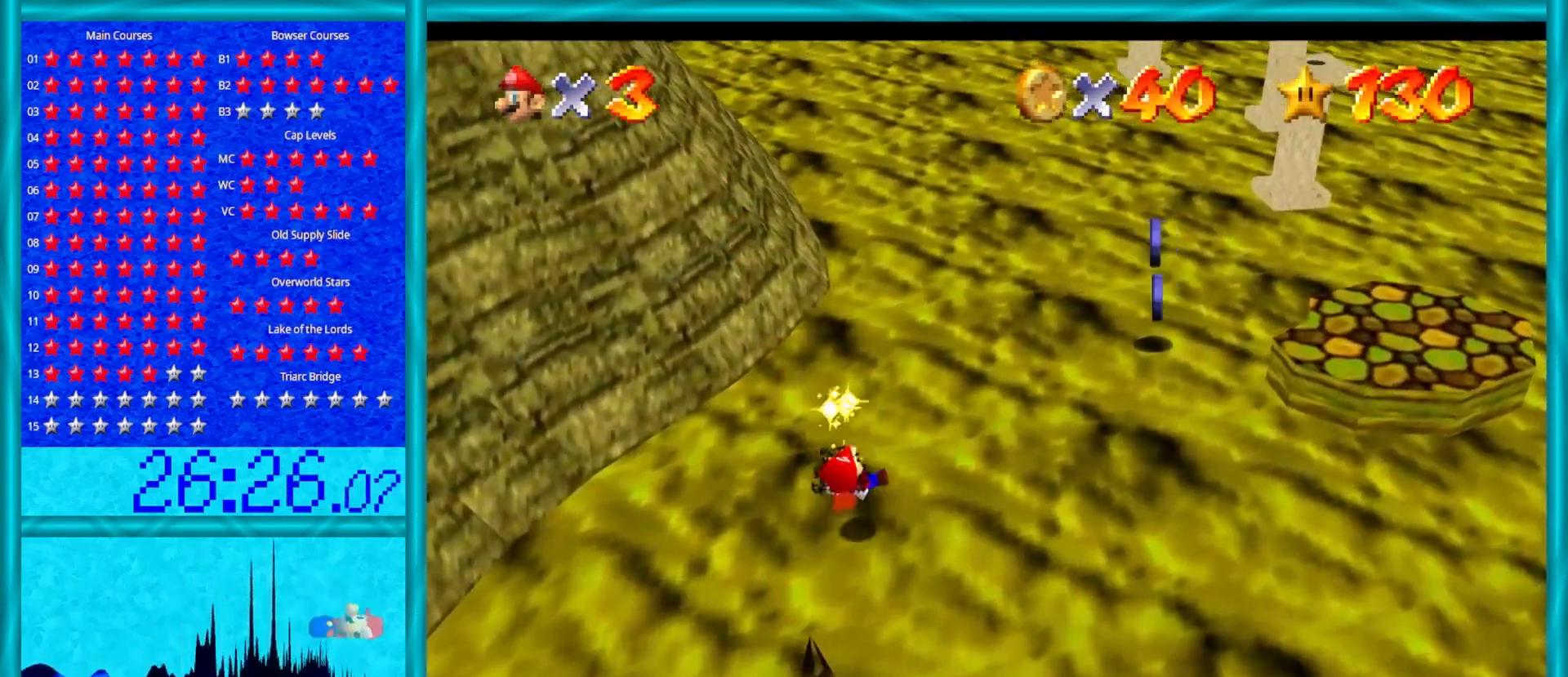
{"buttons": [], "left_stick": "center", "events": [[183, "left_stick", "down-right"], [367, "left_stick", "center"]]}
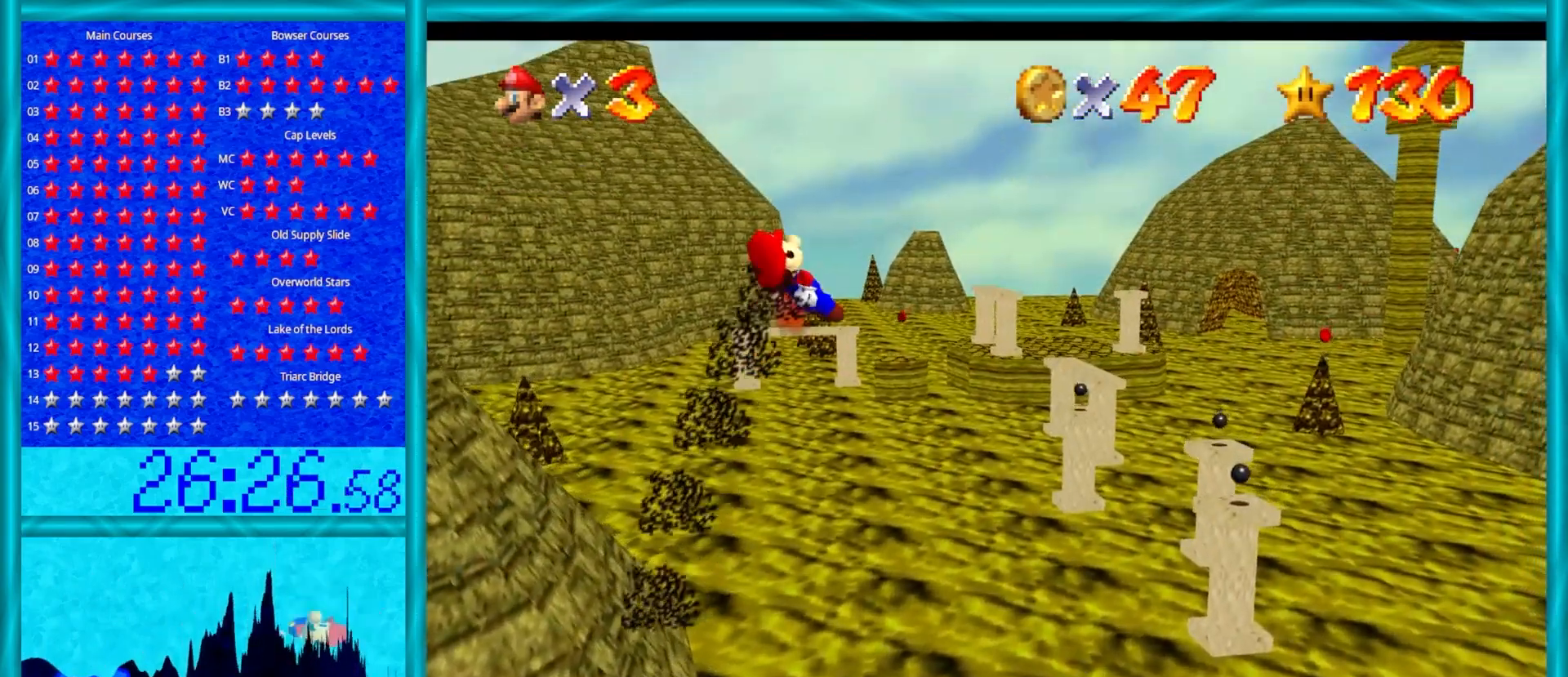
{"buttons": [], "left_stick": "center", "events": [[133, "left_stick", "down"], [400, "left_stick", "center"]]}
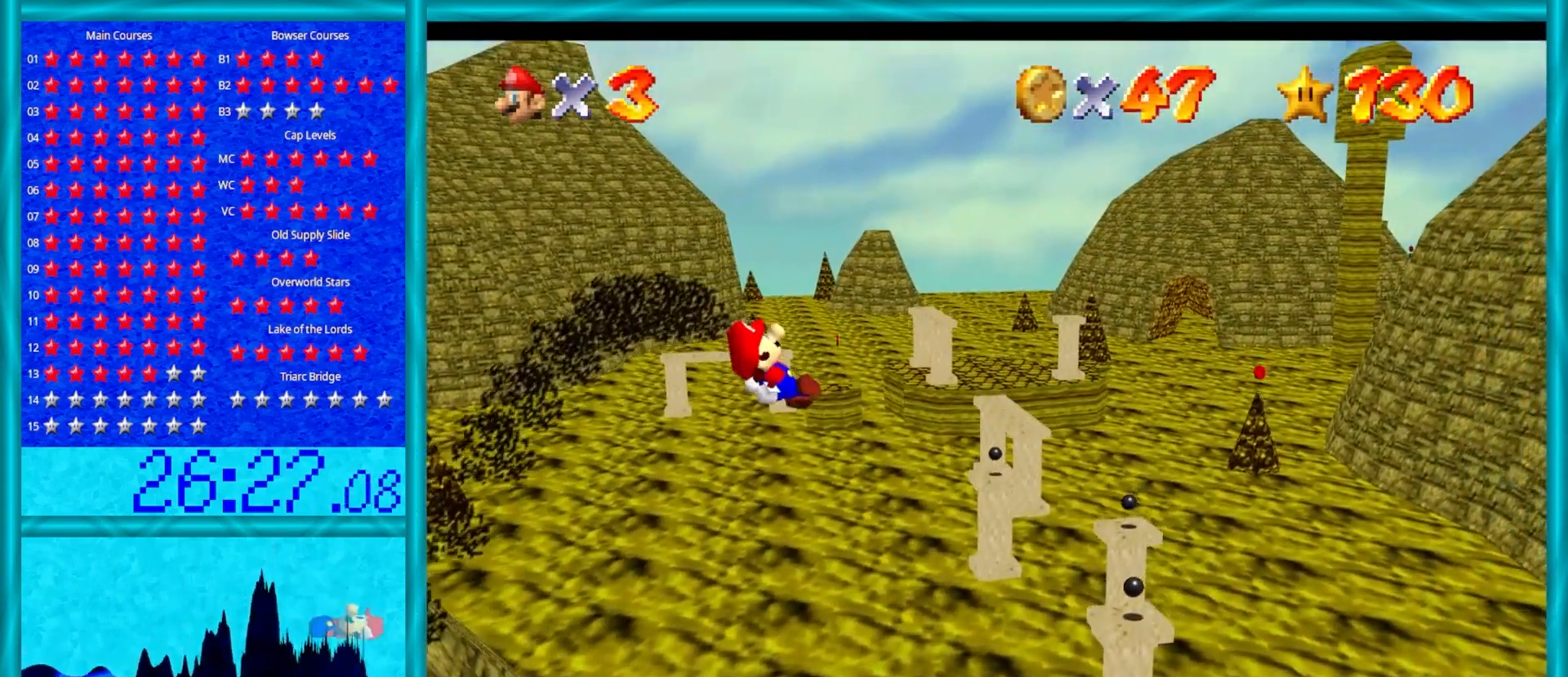
{"buttons": [], "left_stick": "down-left", "events": [[17, "left_stick", "down-left"], [283, "left_stick", "left"], [467, "left_stick", "down-left"]]}
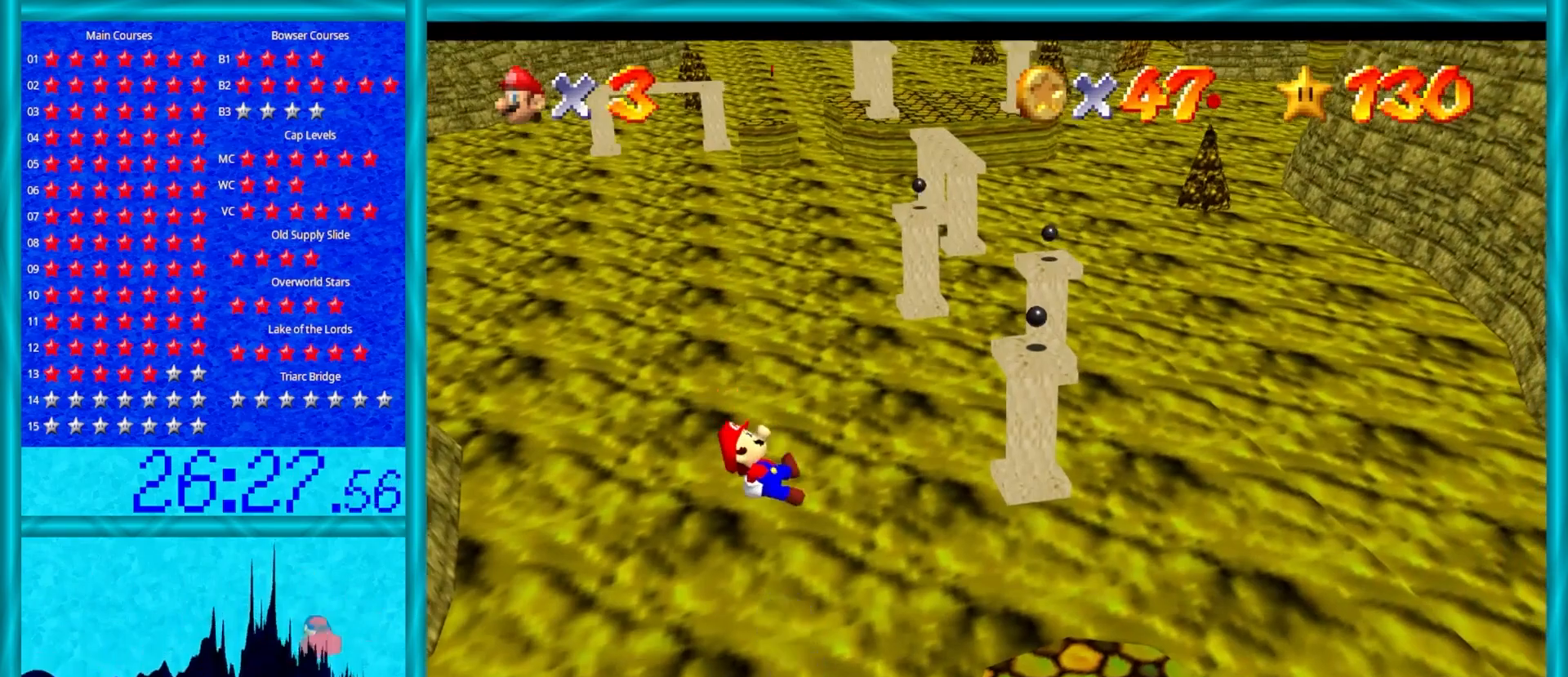
{"buttons": [], "left_stick": "down-right", "events": [[83, "left_stick", "left"], [283, "left_stick", "up"], [483, "left_stick", "down-right"]]}
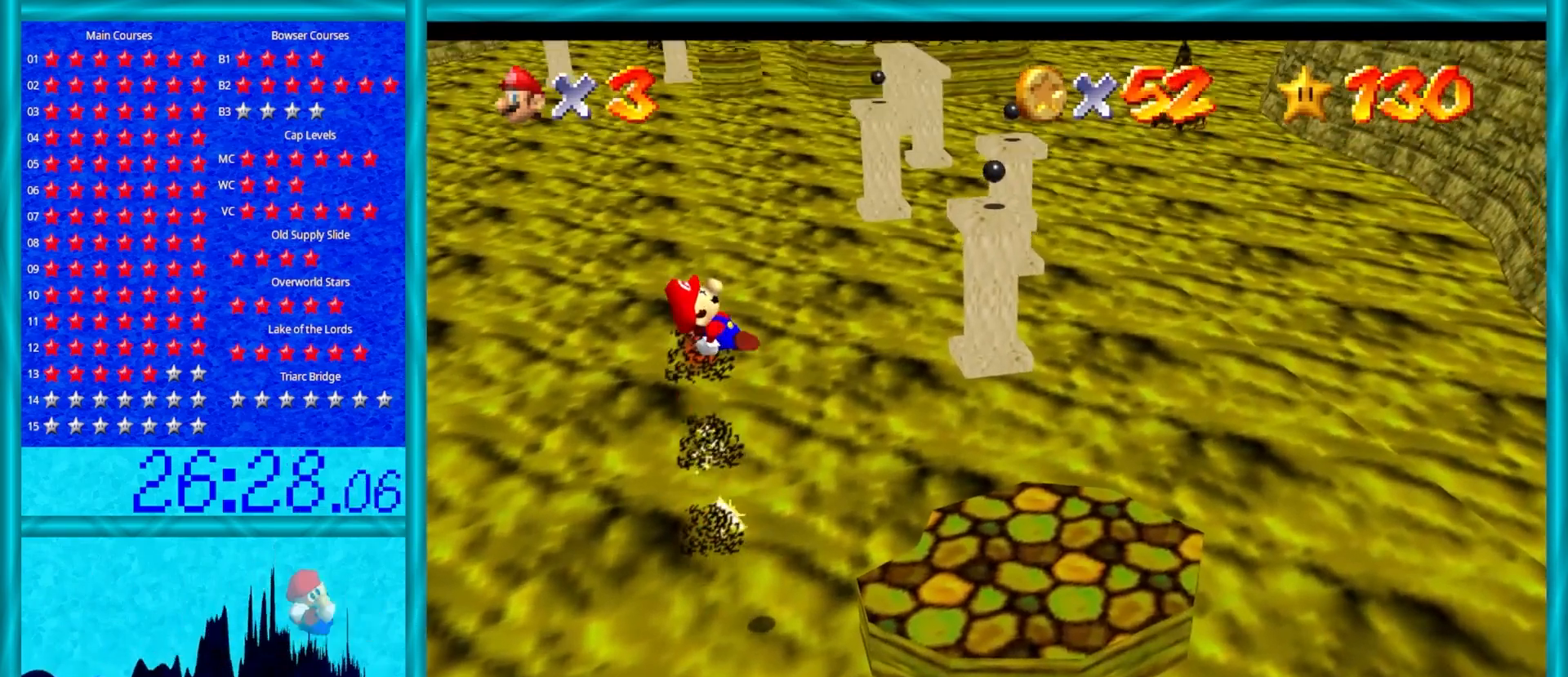
{"buttons": [], "left_stick": "center", "events": [[183, "left_stick", "center"]]}
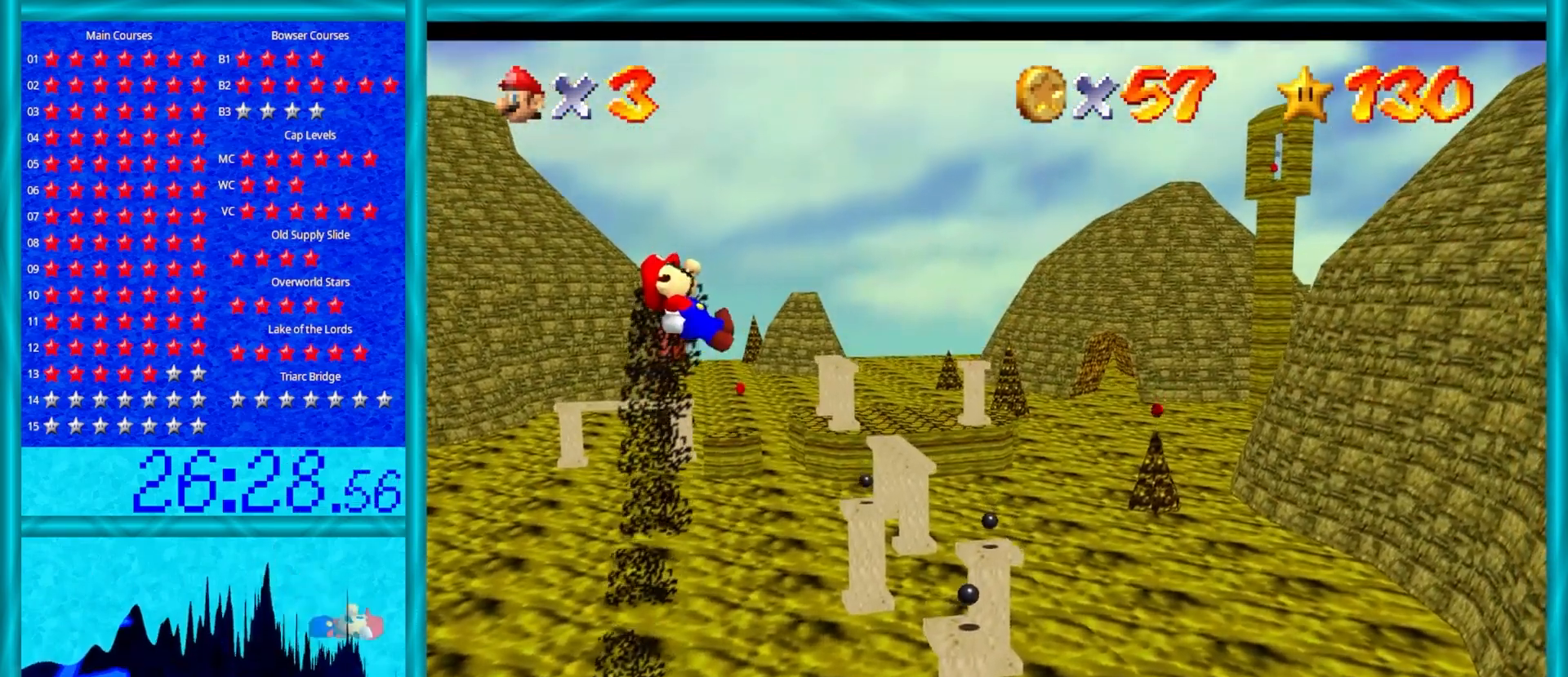
{"buttons": [], "left_stick": "center", "events": [[33, "left_stick", "right"], [483, "left_stick", "center"]]}
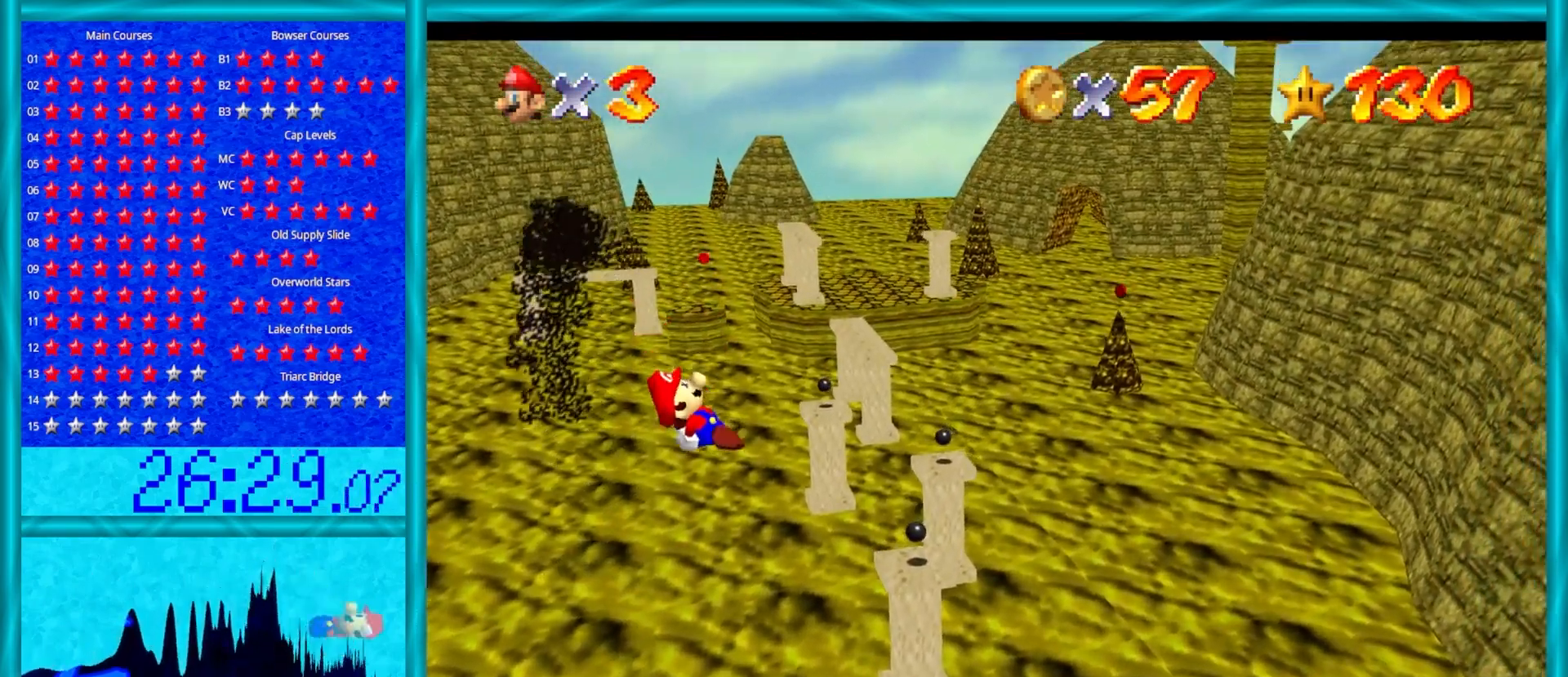
{"buttons": [], "left_stick": "down", "events": [[300, "left_stick", "down"]]}
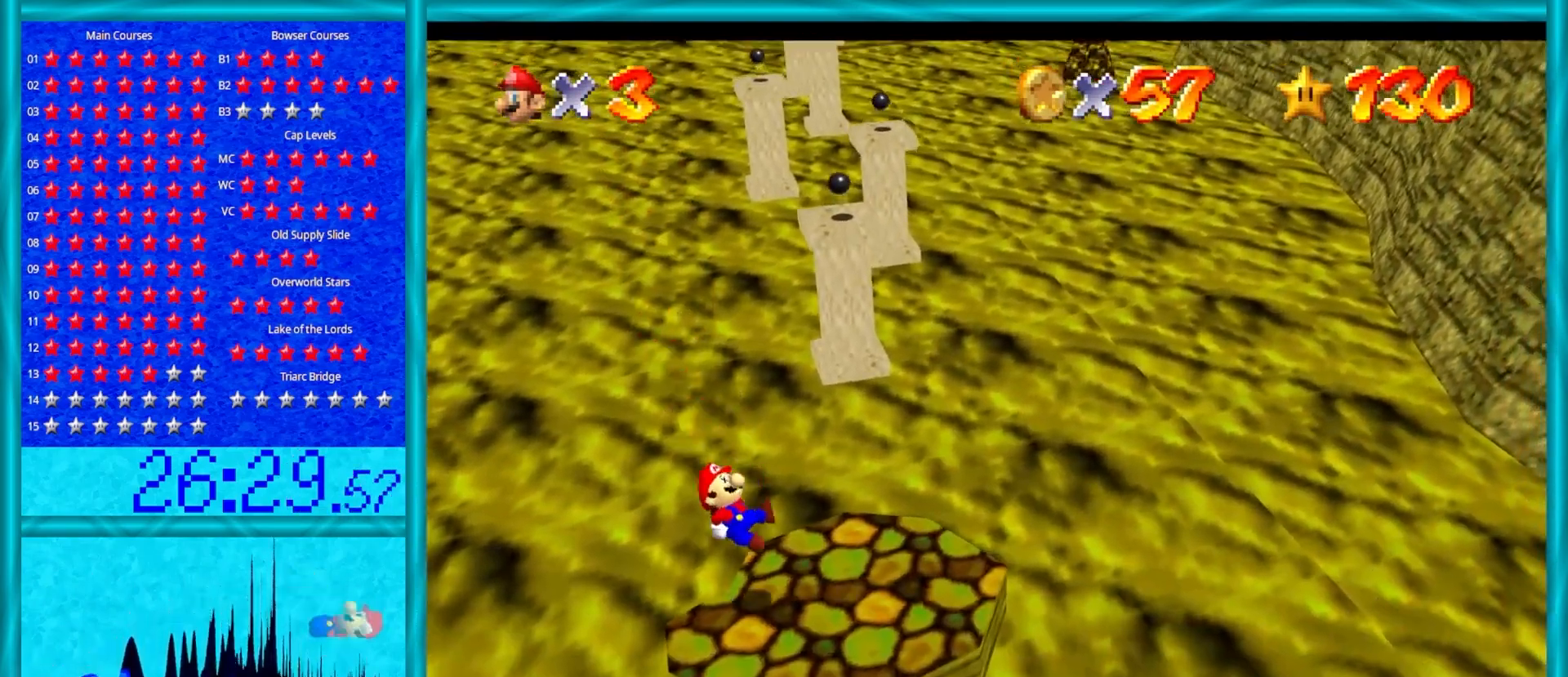
{"buttons": [], "left_stick": "center", "events": [[50, "left_stick", "down-right"], [150, "left_stick", "center"], [383, "C_RIGHT", "down"], [500, "C_RIGHT", "up"]]}
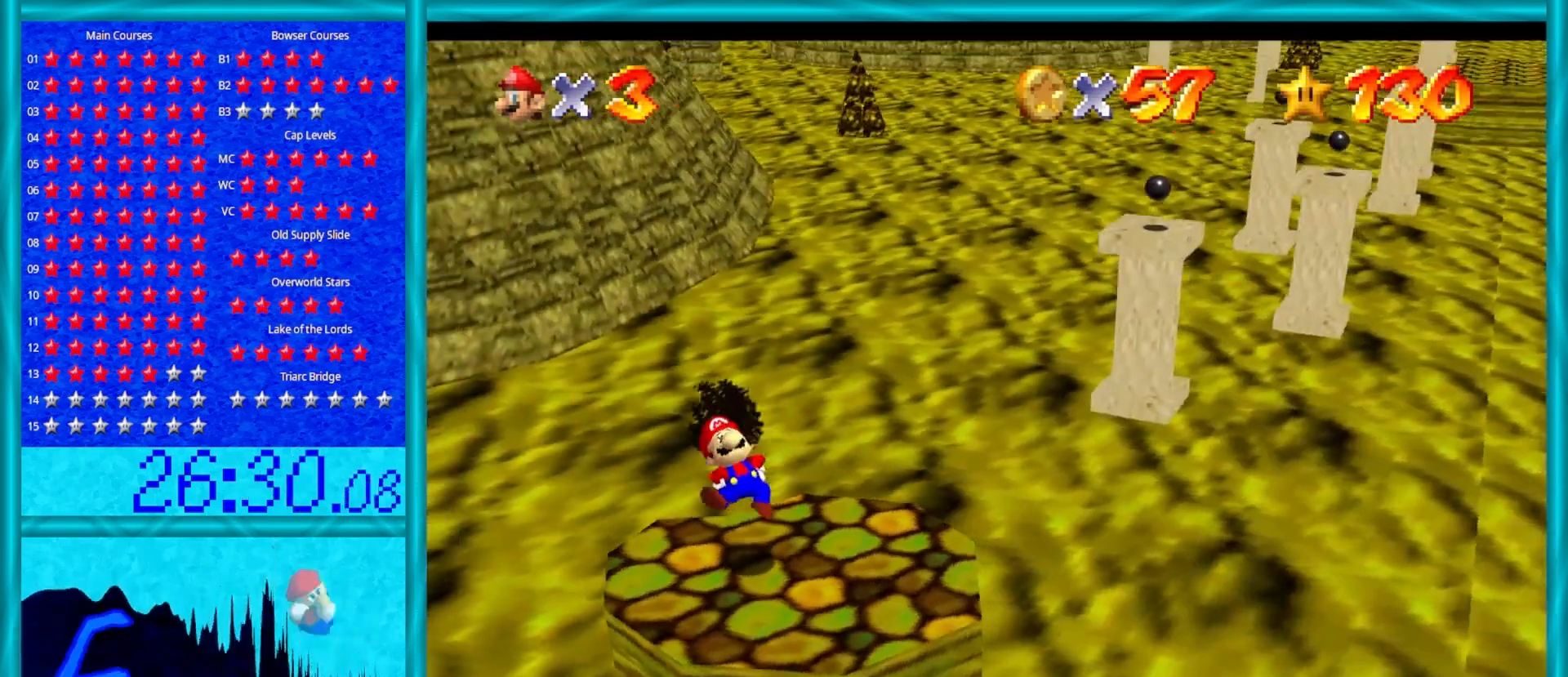
{"buttons": [], "left_stick": "down", "events": [[67, "left_stick", "down-right"], [117, "C_RIGHT", "down"], [217, "left_stick", "center"], [283, "C_RIGHT", "up"], [417, "left_stick", "down"]]}
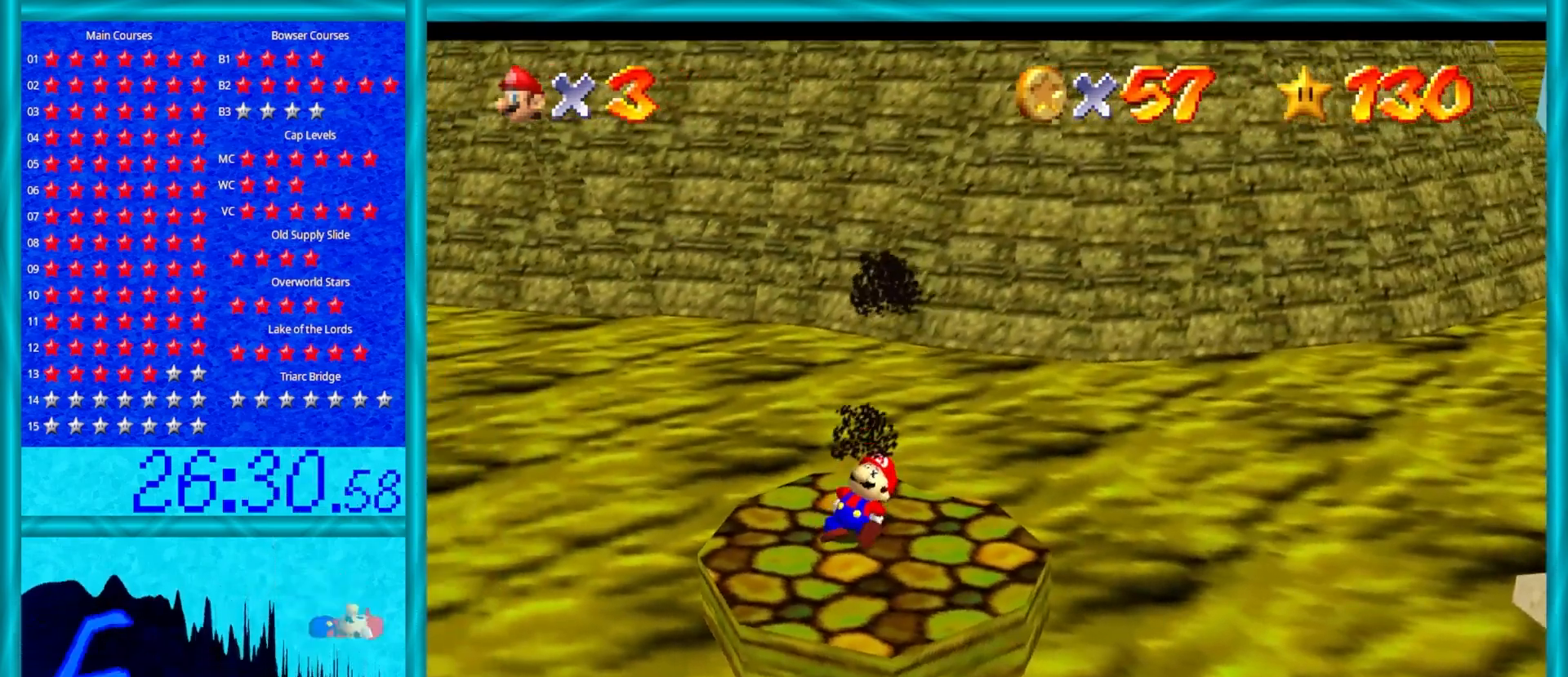
{"buttons": [], "left_stick": "center", "events": [[183, "left_stick", "center"]]}
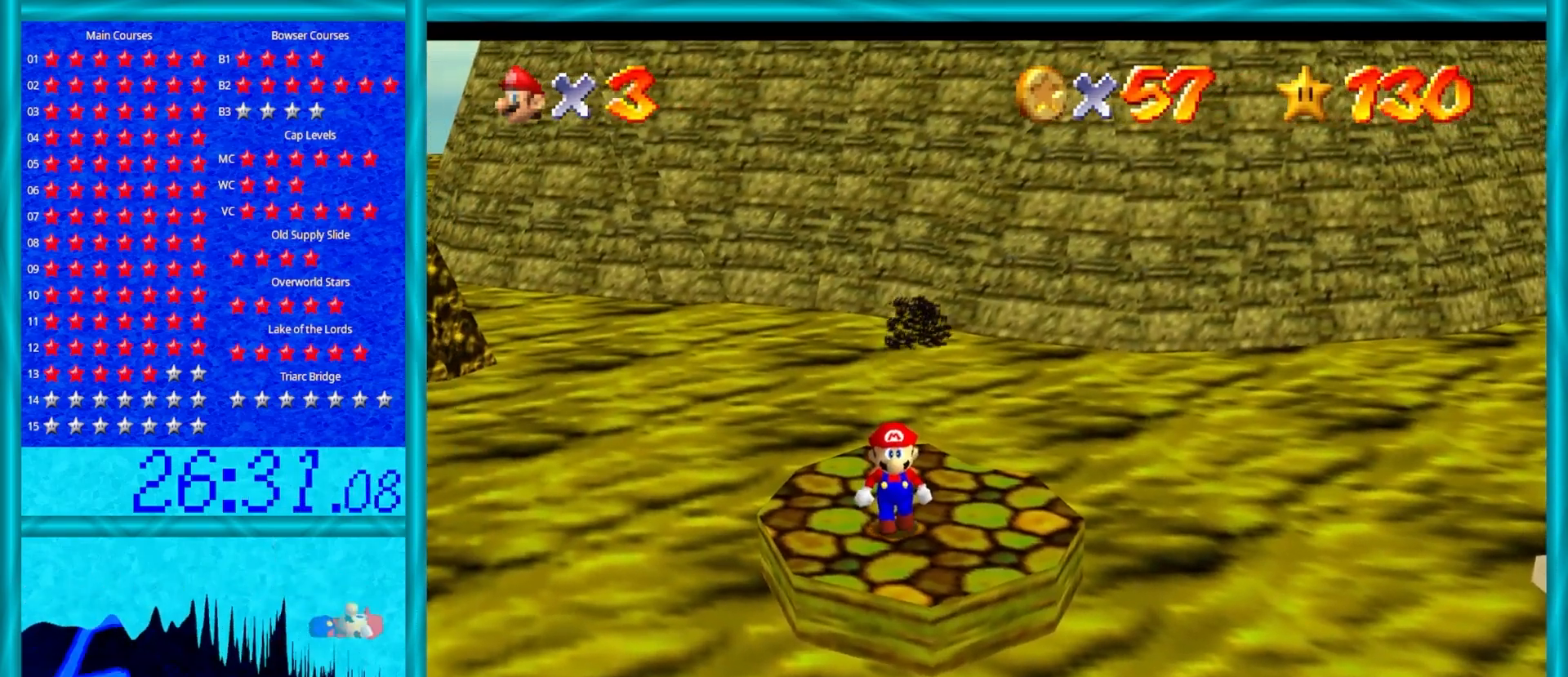
{"buttons": [], "left_stick": "up", "events": [[283, "left_stick", "up-left"], [483, "left_stick", "up"]]}
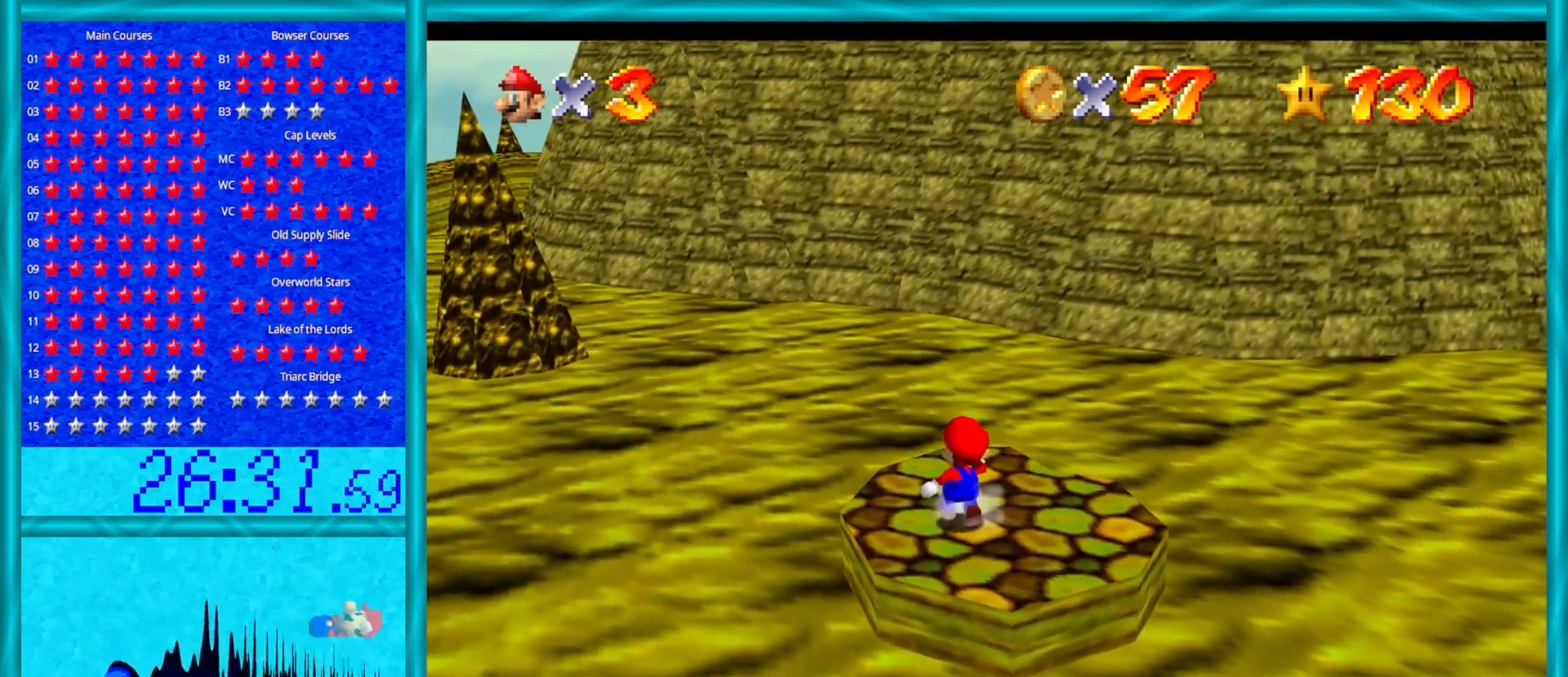
{"buttons": ["Z"], "left_stick": "up", "events": [[467, "Z", "down"]]}
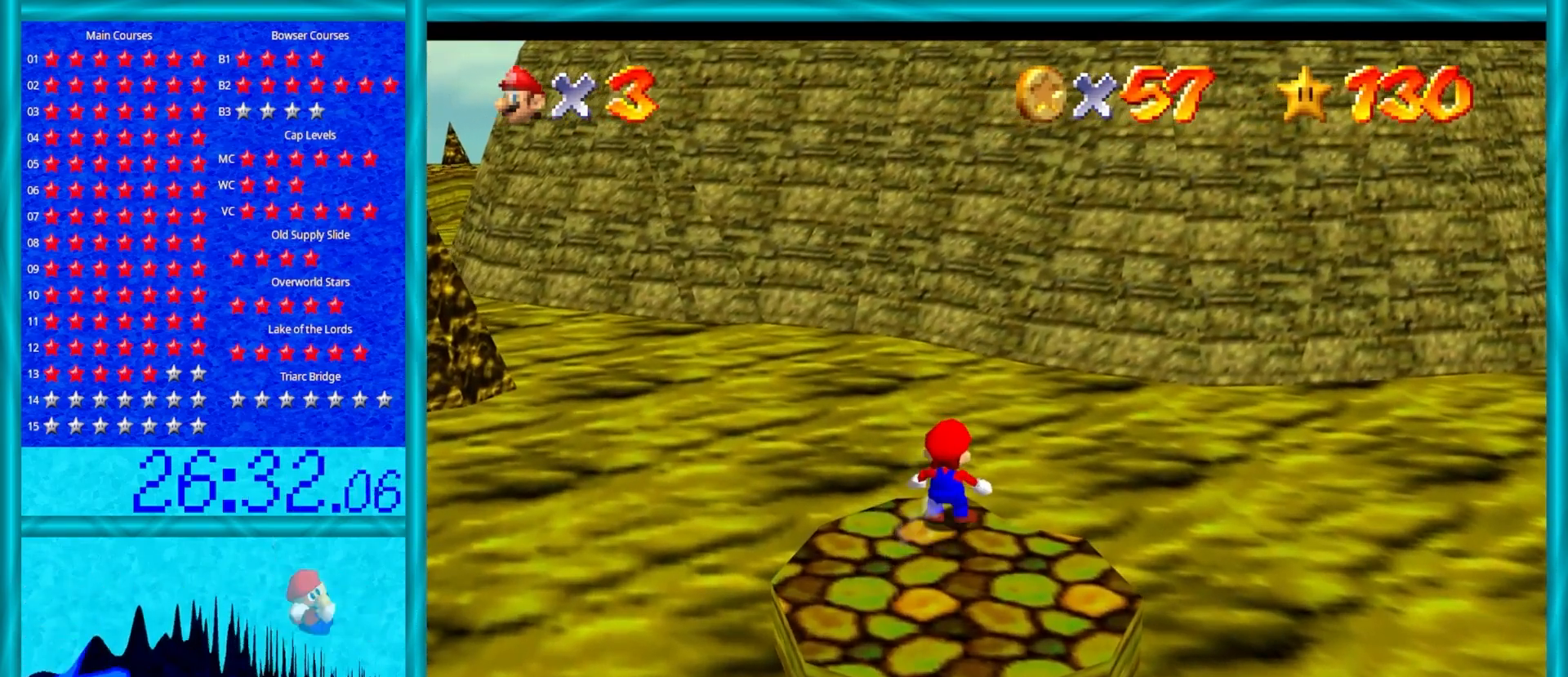
{"buttons": [], "left_stick": "up", "events": [[33, "A", "down"], [450, "A", "up"], [483, "Z", "up"]]}
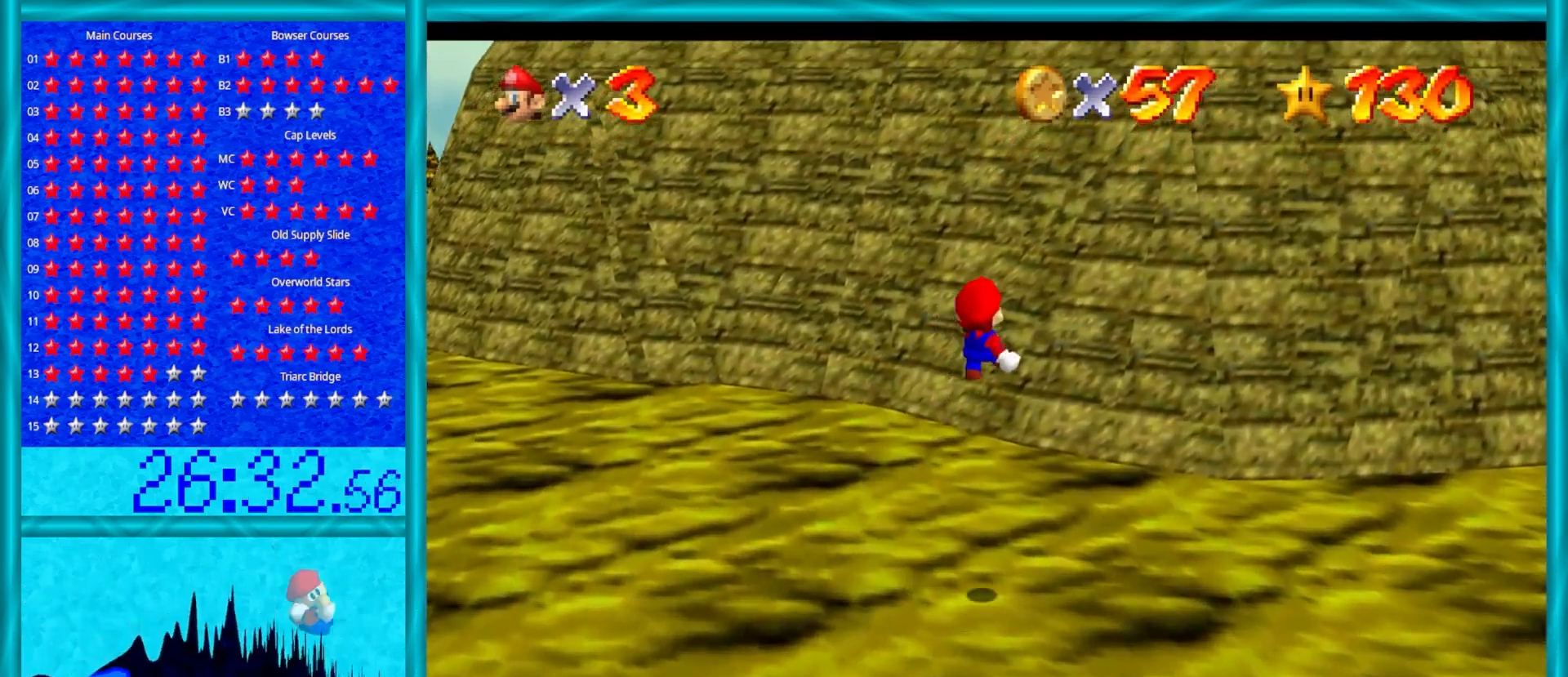
{"buttons": ["A"], "left_stick": "up", "events": [[50, "C_DOWN", "down"], [50, "C_LEFT", "down"], [83, "C_DOWN", "up"], [183, "C_LEFT", "up"], [267, "A", "down"]]}
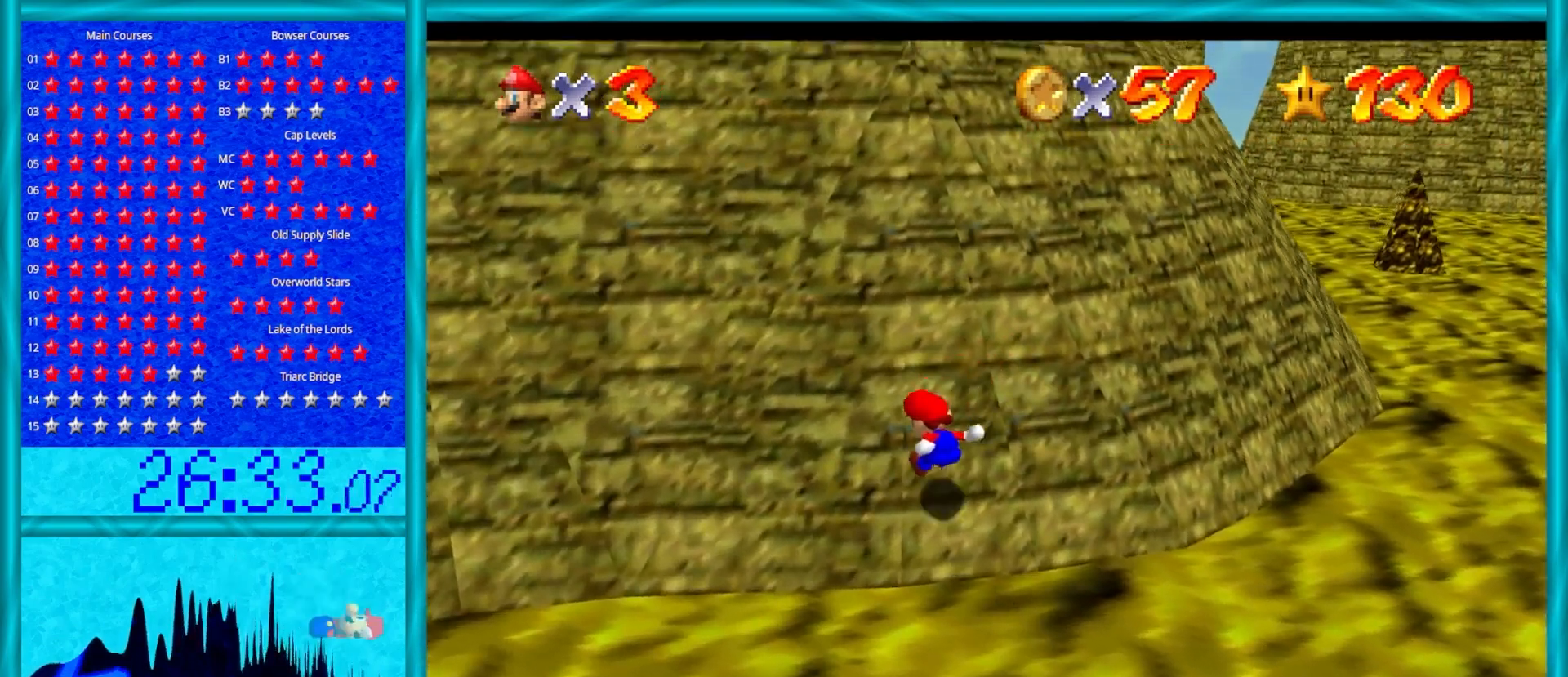
{"buttons": ["A"], "left_stick": "up", "events": []}
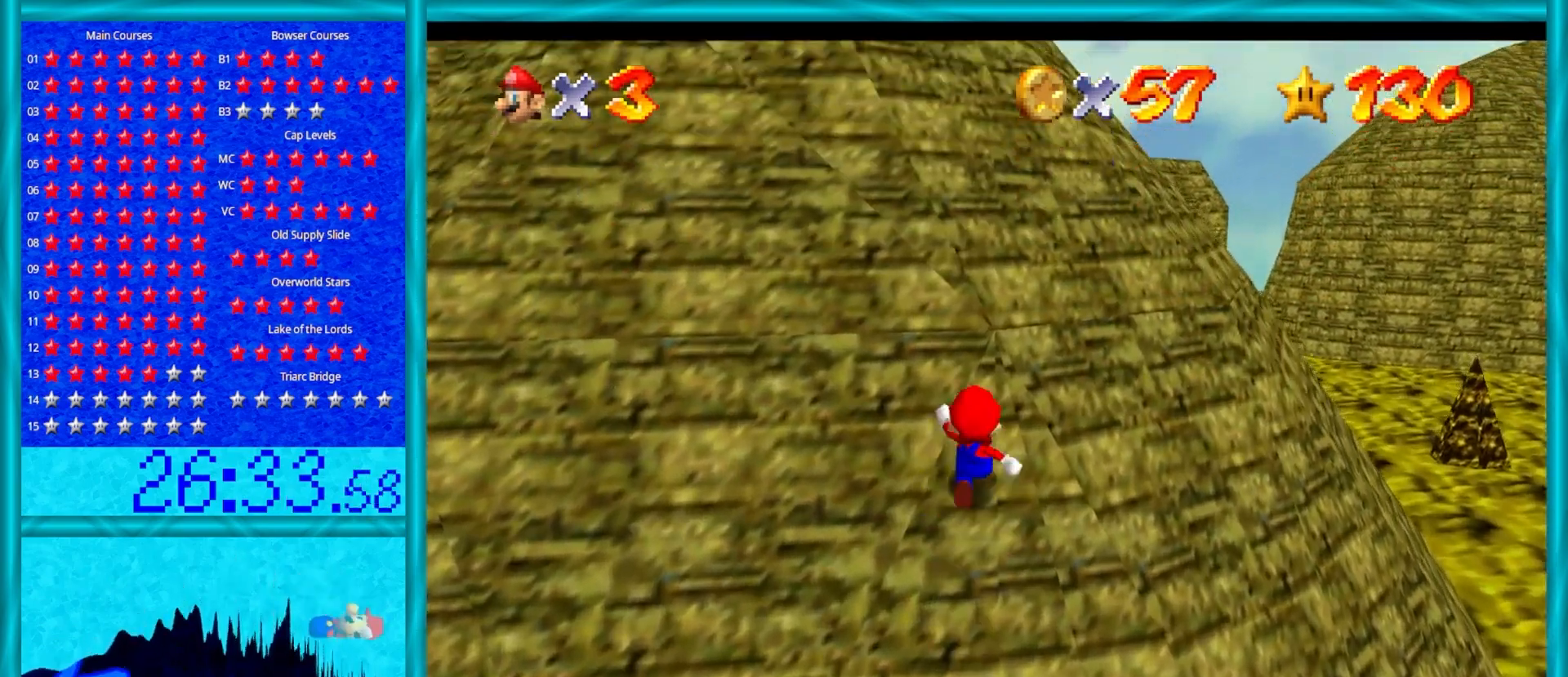
{"buttons": ["A"], "left_stick": "up", "events": []}
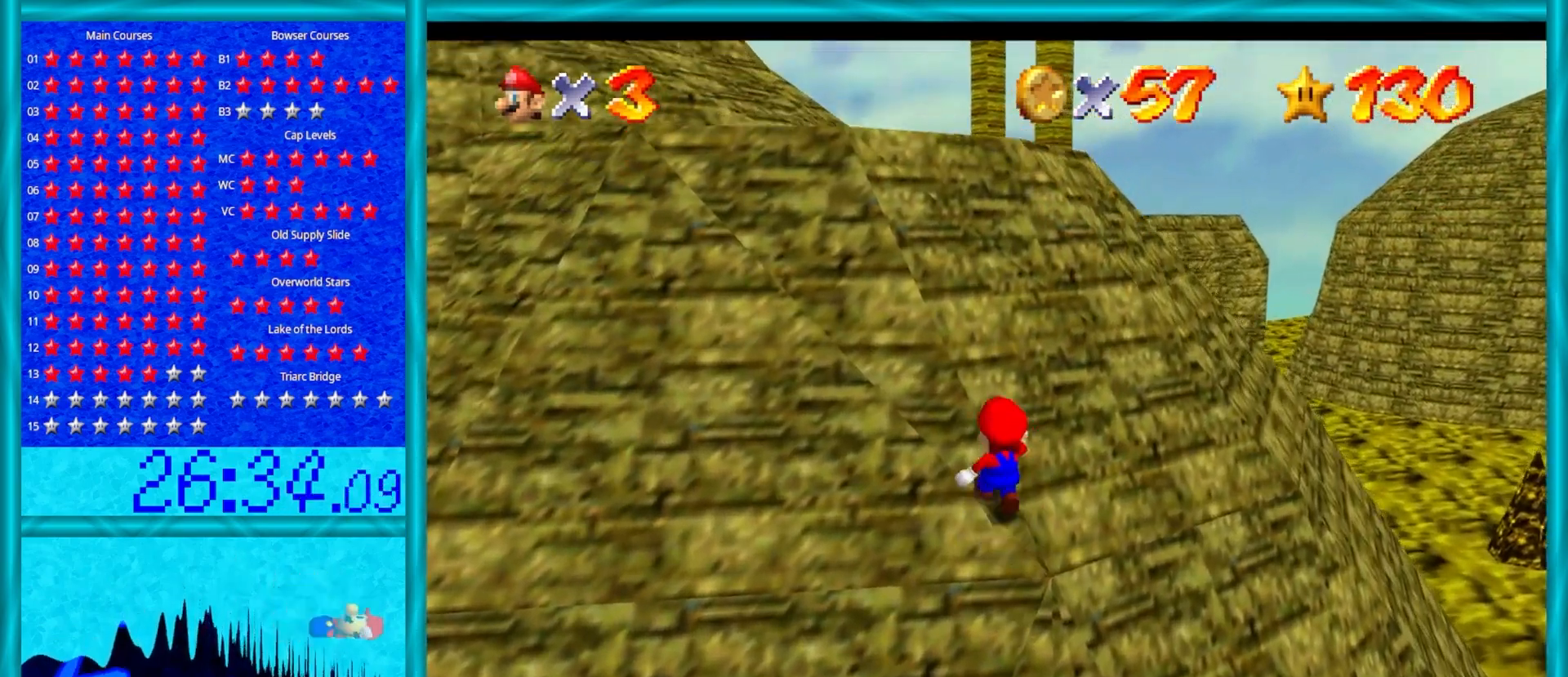
{"buttons": ["A"], "left_stick": "up", "events": []}
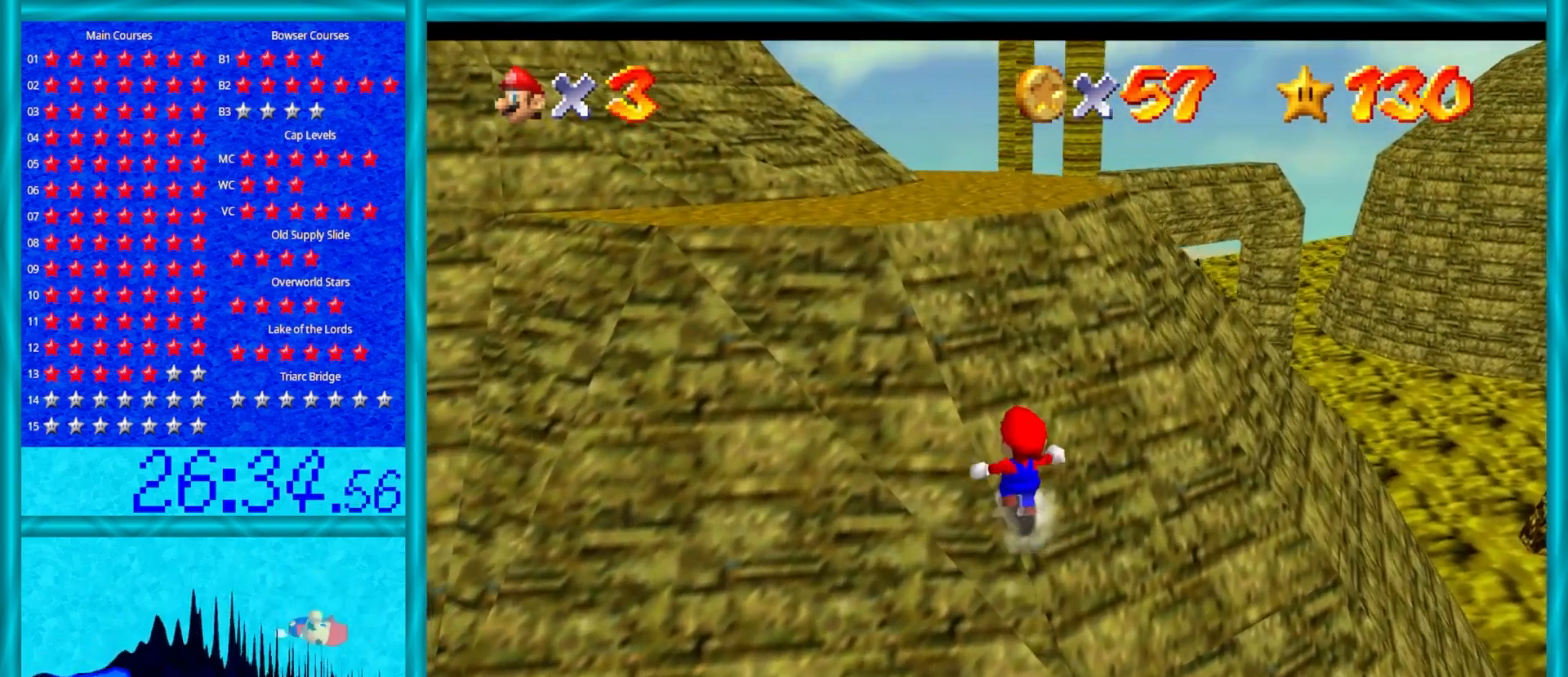
{"buttons": ["A", "B"], "left_stick": "up", "events": [[50, "B", "down"], [267, "B", "up"], [417, "B", "down"]]}
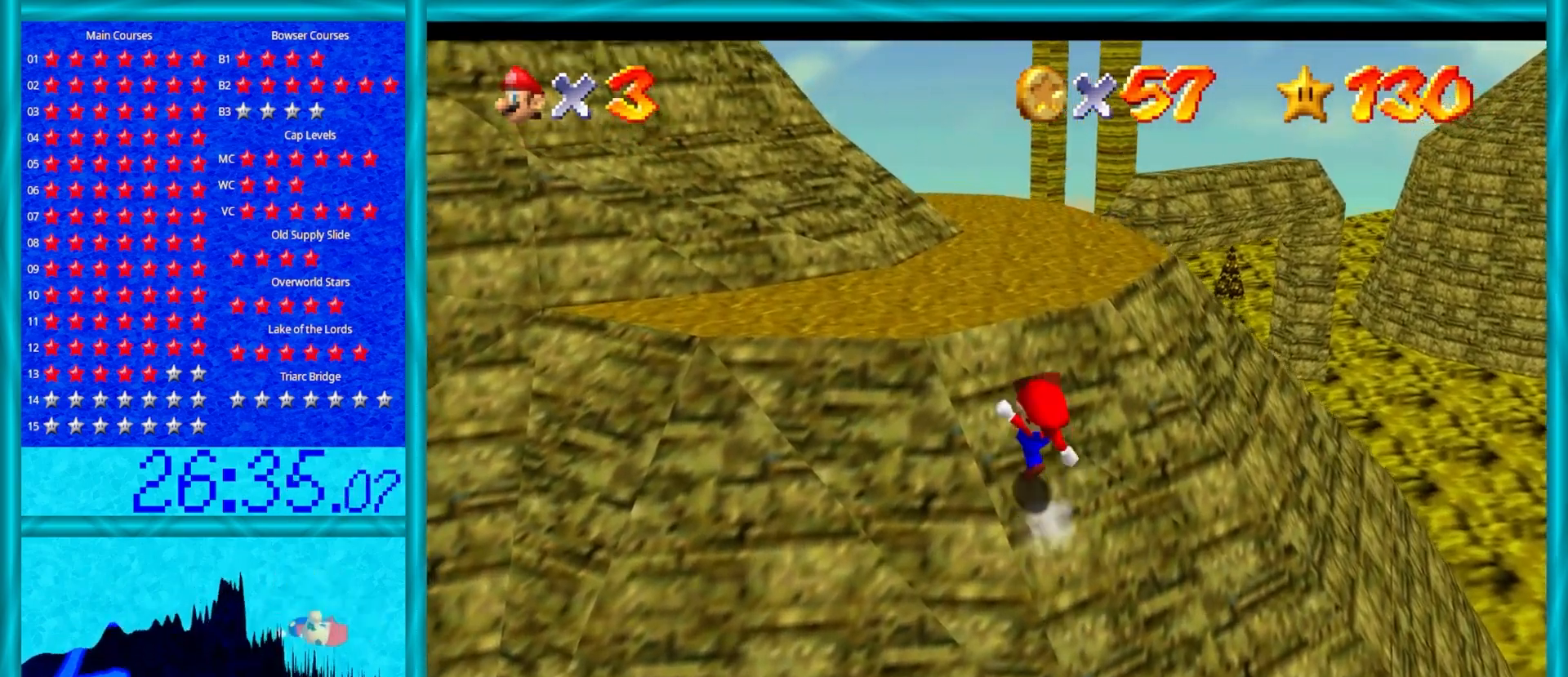
{"buttons": ["A"], "left_stick": "up", "events": [[83, "B", "up"], [333, "B", "down"], [467, "B", "up"]]}
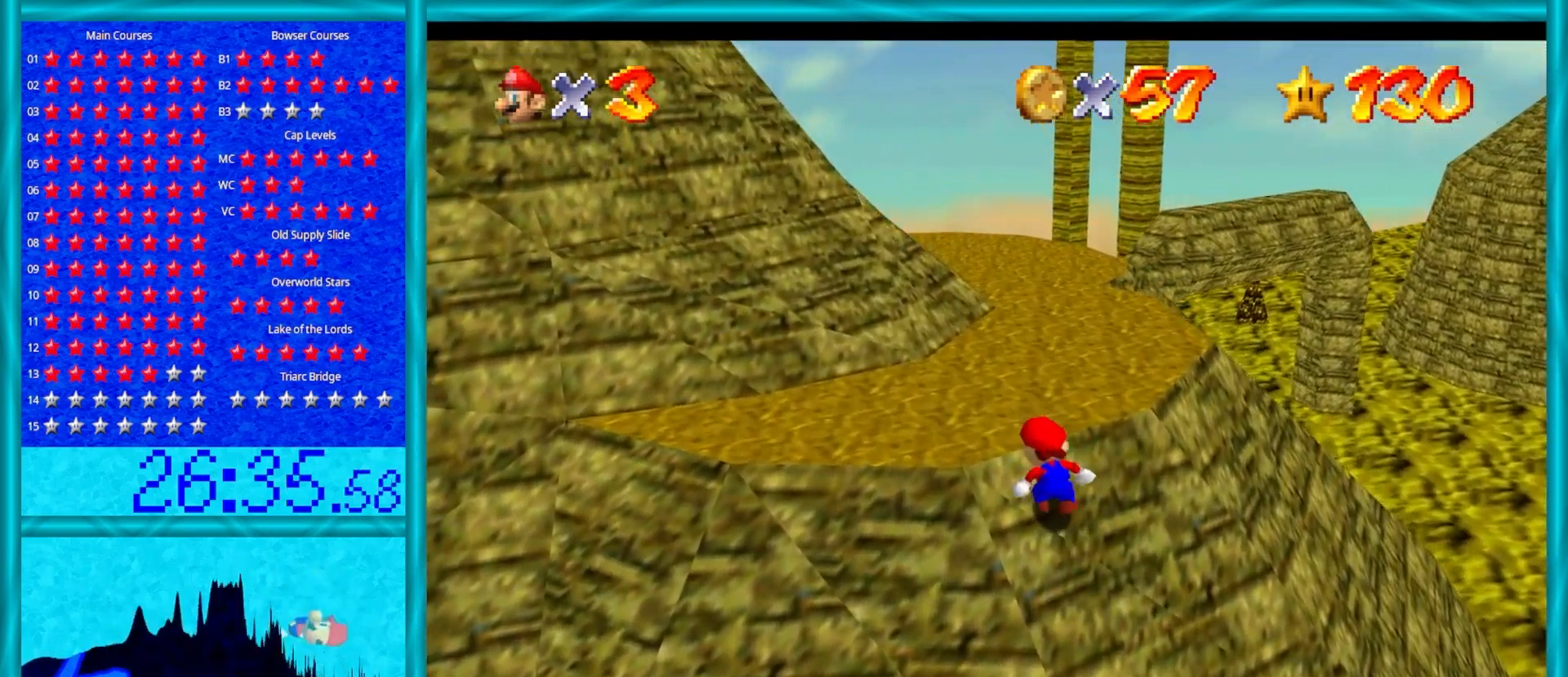
{"buttons": ["C_LEFT"], "left_stick": "up-left", "events": [[33, "A", "up"], [367, "left_stick", "up-left"], [417, "C_LEFT", "down"]]}
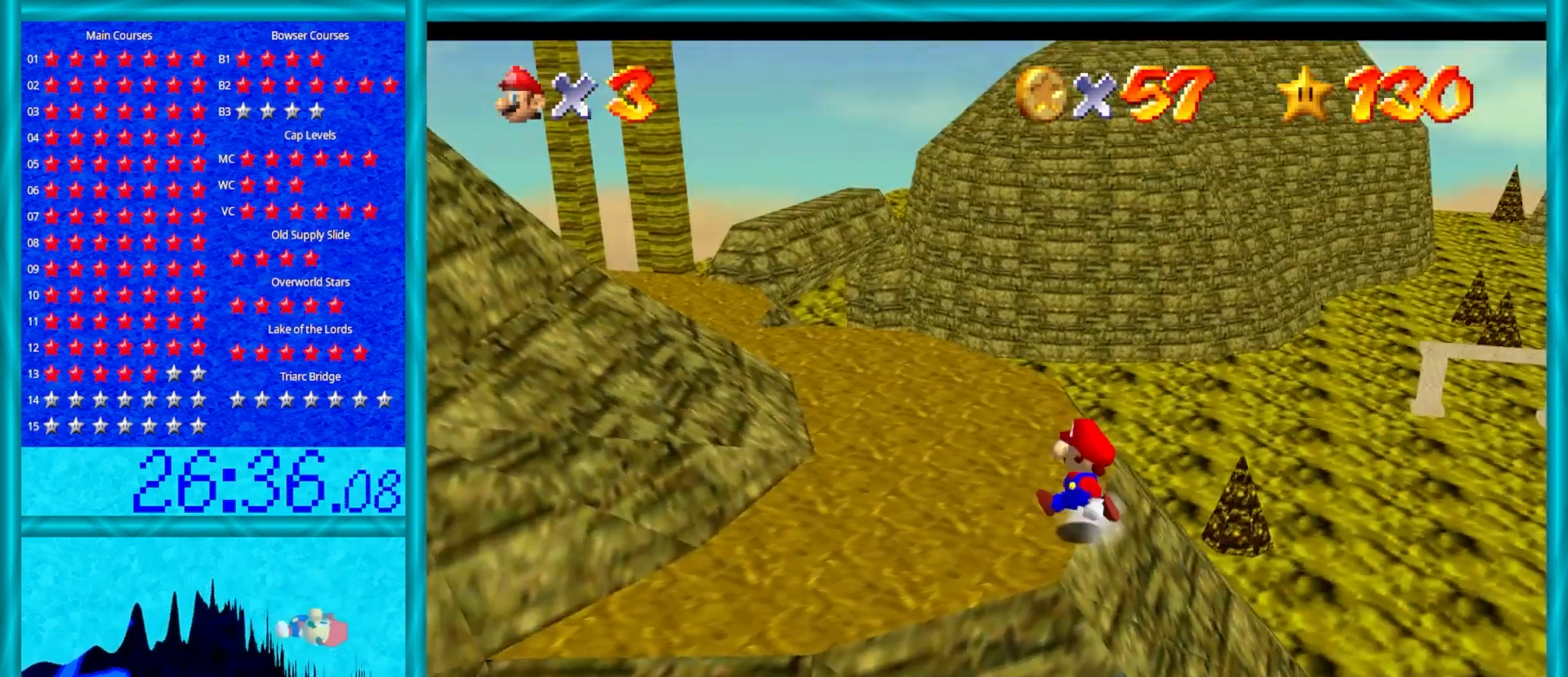
{"buttons": [], "left_stick": "center", "events": [[33, "C_LEFT", "up"], [83, "left_stick", "left"], [167, "C_LEFT", "down"], [267, "C_LEFT", "up"], [500, "left_stick", "center"]]}
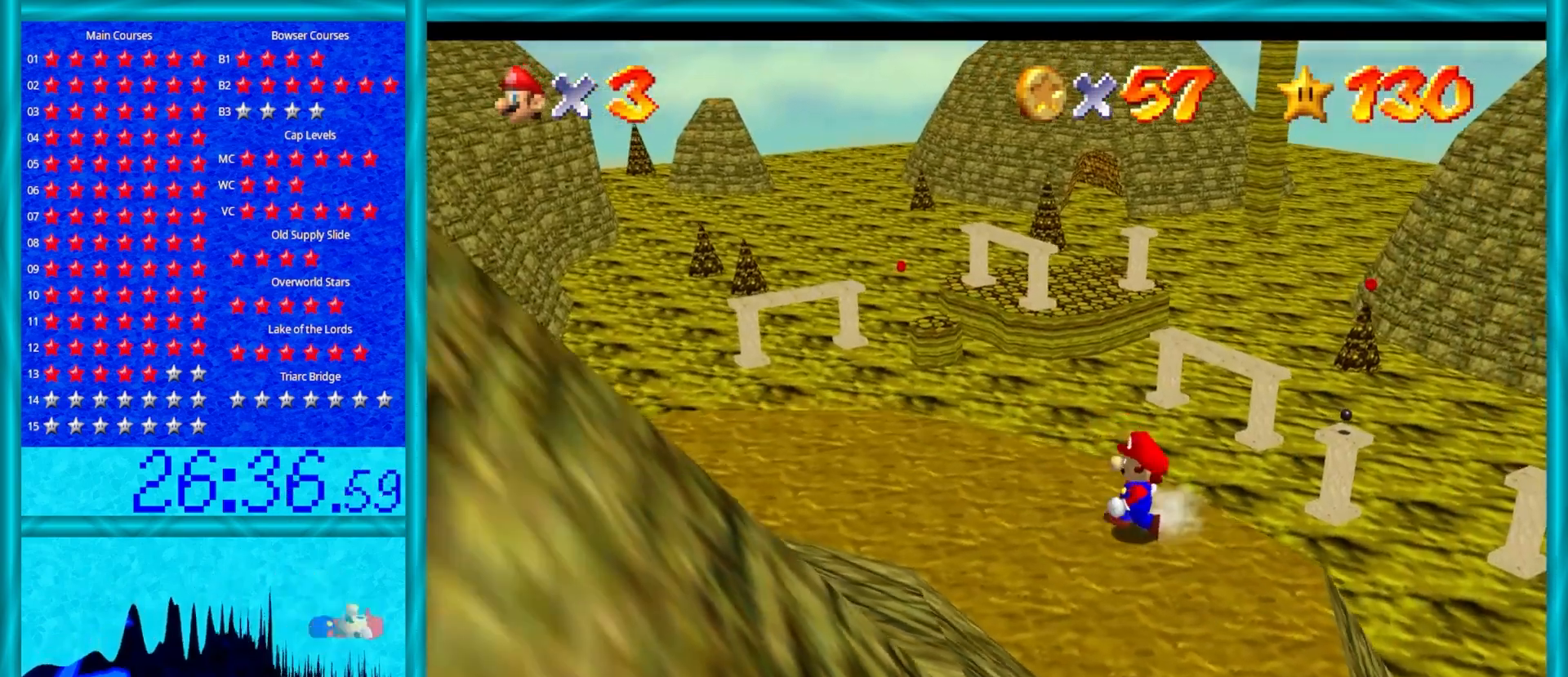
{"buttons": [], "left_stick": "left", "events": [[317, "left_stick", "left"]]}